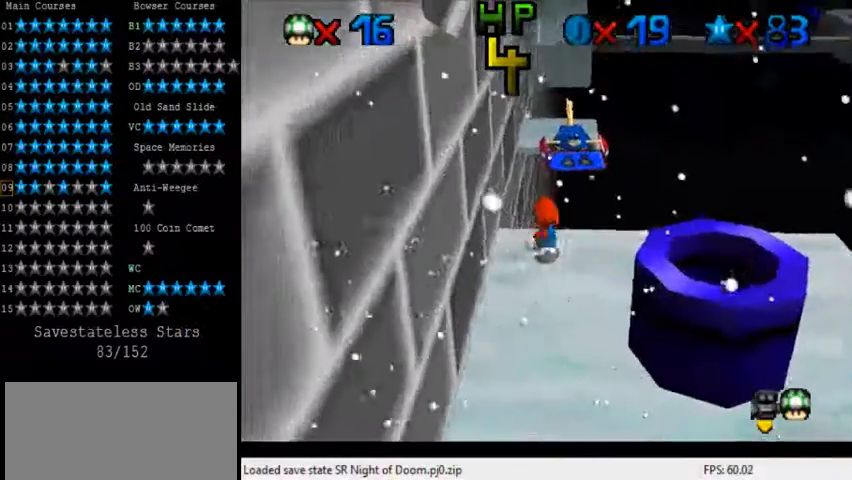
Gameplay with keyboard; each line is a JSON object with the keys held at the frame after it. "events" lists presses ("down") and releases ("up") of "a", "c", "ctrl", "d", "down", "left", "return", "right", "s", "shift", "up", "w", "x" and "y" between this image and that frame as [ms after this image, input, new state], when the widget could be followed in between. No other keys are recorded. Mouse input is not recorded.
{"keys": ["left", "shift", "up", "y"], "events": [[120, "y", "down"], [160, "shift", "down"], [280, "left", "down"], [320, "shift", "up"], [440, "shift", "down"]]}
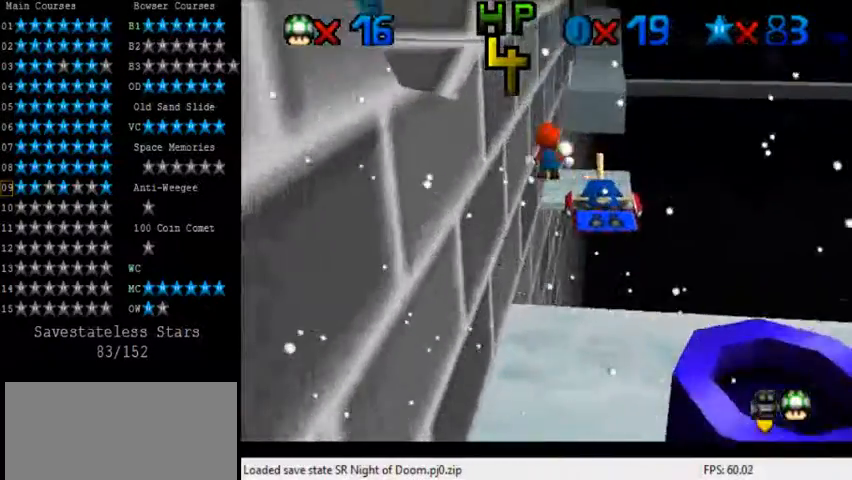
{"keys": ["left", "y"], "events": [[40, "shift", "up"], [120, "shift", "down"], [240, "shift", "up"], [240, "up", "up"], [320, "shift", "down"], [480, "shift", "up"]]}
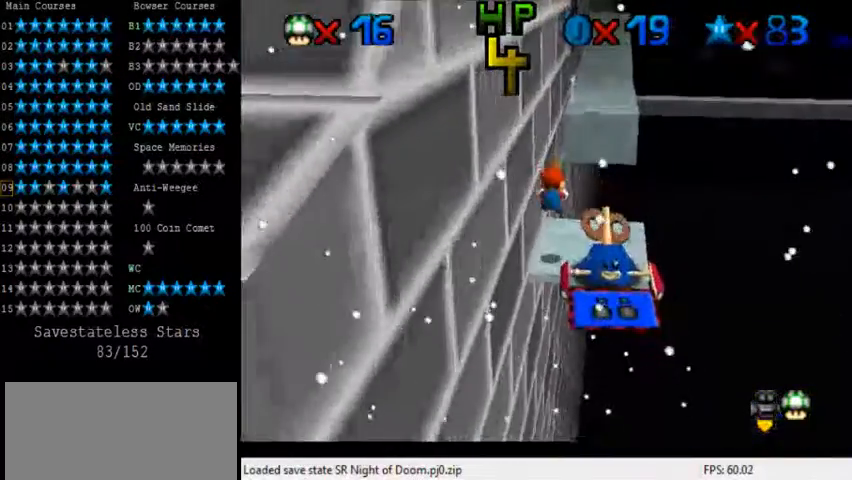
{"keys": ["left", "shift", "up", "y"], "events": [[120, "shift", "down"], [200, "shift", "up"], [280, "shift", "down"], [320, "shift", "up"], [320, "up", "down"], [400, "shift", "down"]]}
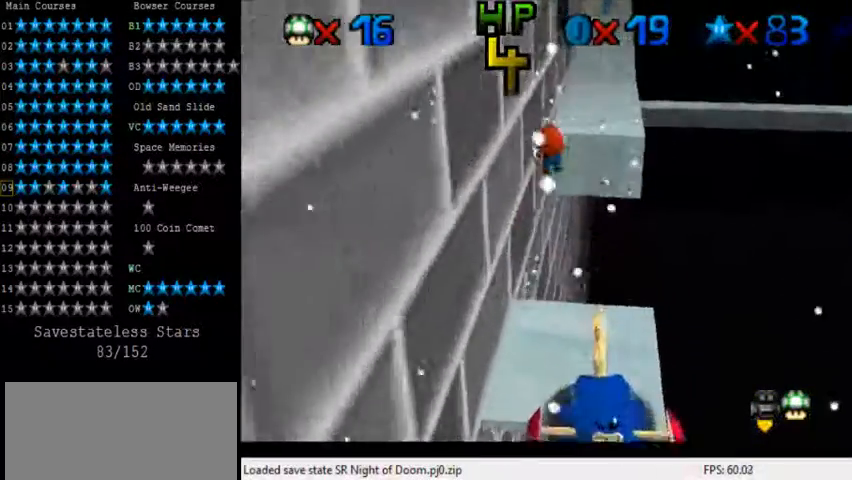
{"keys": ["right"], "events": [[40, "shift", "up"], [120, "left", "up"], [120, "right", "down"], [120, "y", "up"], [160, "up", "up"], [200, "down", "down"], [440, "down", "up"]]}
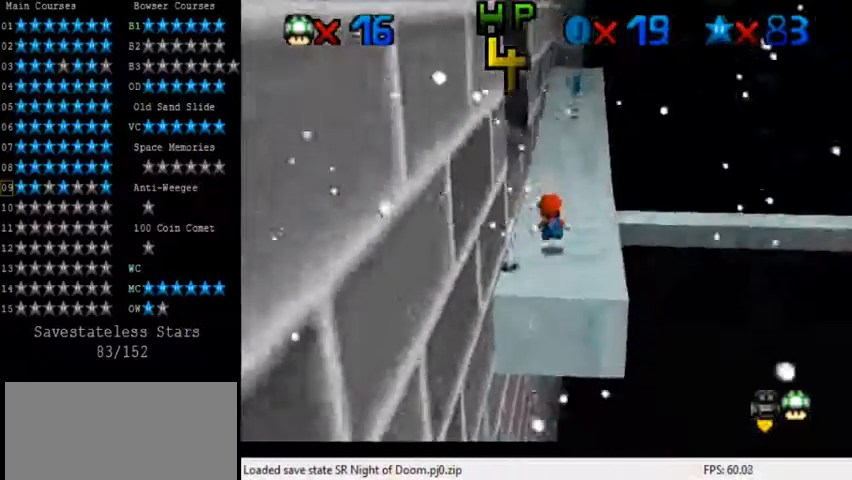
{"keys": ["up"], "events": [[80, "up", "down"], [120, "right", "up"], [360, "shift", "down"], [520, "shift", "up"]]}
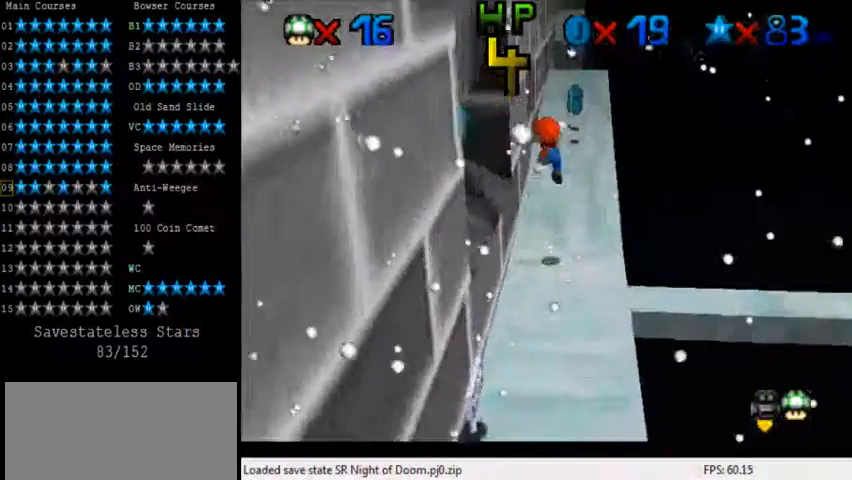
{"keys": [], "events": [[80, "up", "up"], [160, "c", "down"], [280, "c", "up"]]}
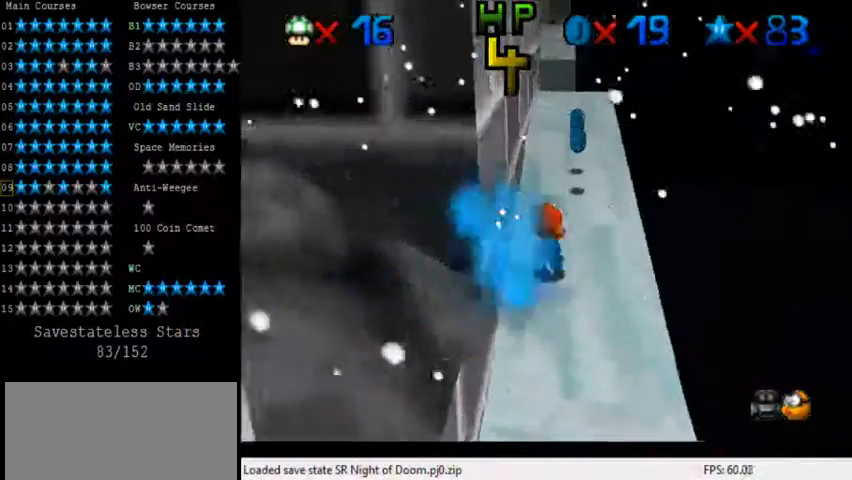
{"keys": [], "events": [[360, "d", "down"], [360, "s", "down"], [360, "up", "down"], [440, "up", "up"], [480, "s", "up"], [520, "d", "up"]]}
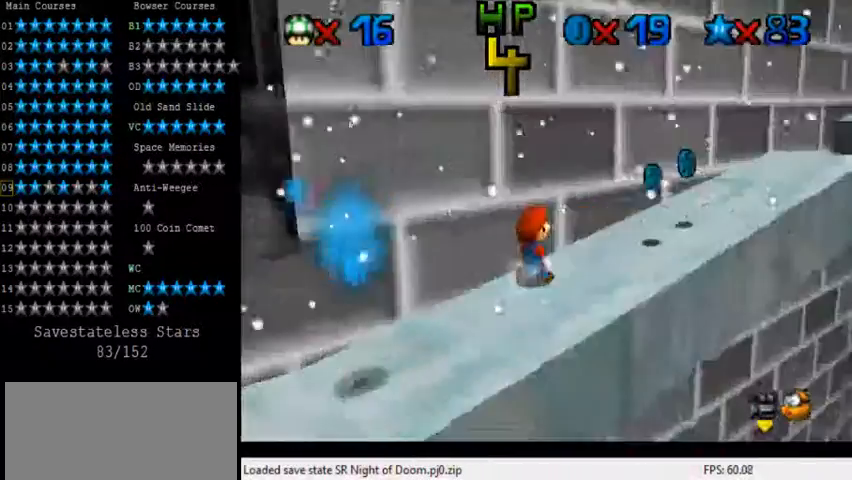
{"keys": ["right", "up"], "events": [[200, "shift", "down"], [280, "right", "down"], [320, "up", "down"], [360, "shift", "up"]]}
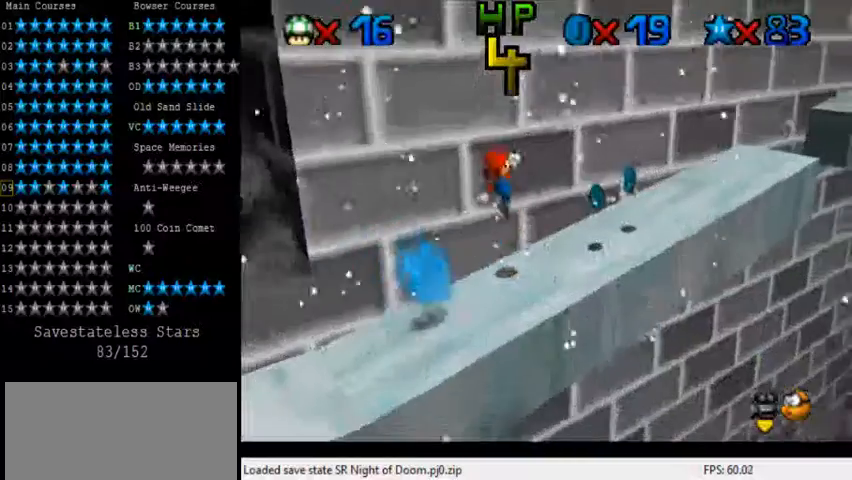
{"keys": ["right", "shift", "up"], "events": [[320, "shift", "down"]]}
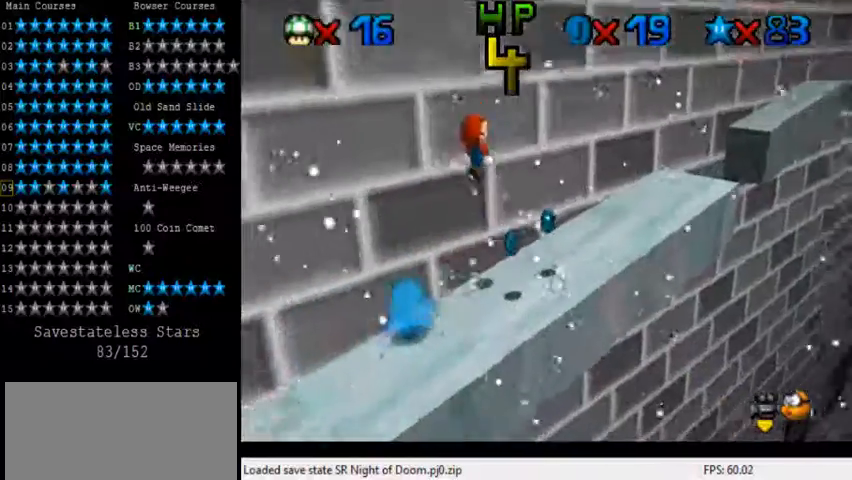
{"keys": ["d", "right", "up"], "events": [[360, "shift", "up"], [400, "d", "down"]]}
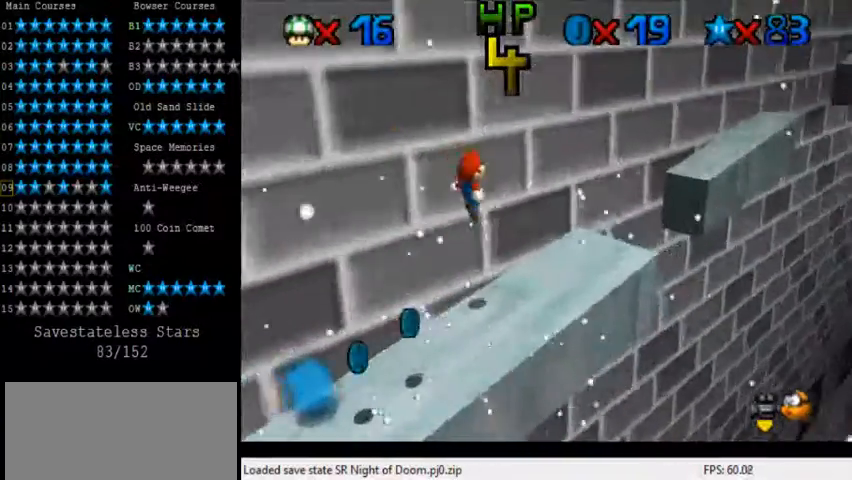
{"keys": ["right", "shift", "up"], "events": [[40, "d", "up"], [120, "up", "up"], [280, "shift", "down"], [280, "up", "down"]]}
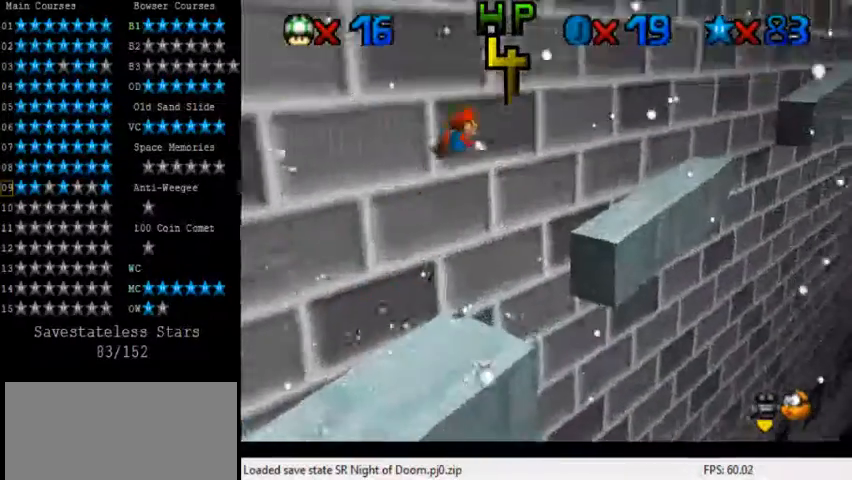
{"keys": ["d"], "events": [[320, "shift", "up"], [360, "right", "up"], [360, "up", "up"], [480, "d", "down"]]}
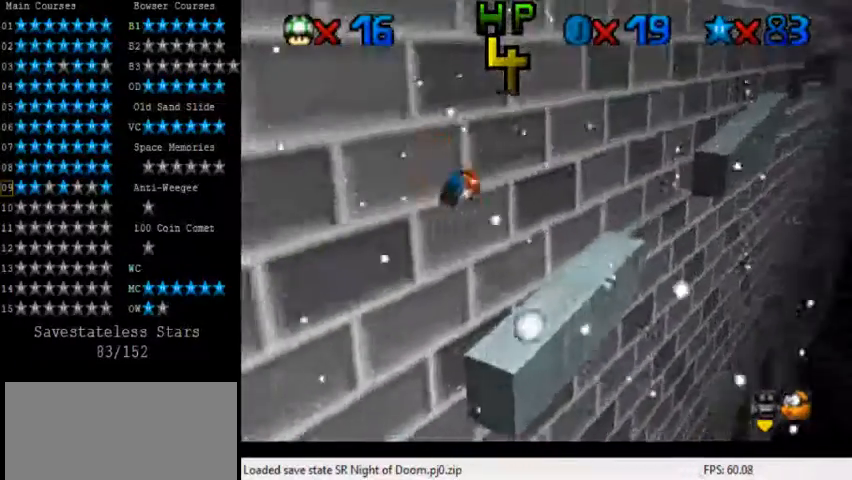
{"keys": [], "events": [[40, "left", "down"], [80, "down", "down"], [120, "d", "up"], [240, "down", "up"], [280, "left", "up"]]}
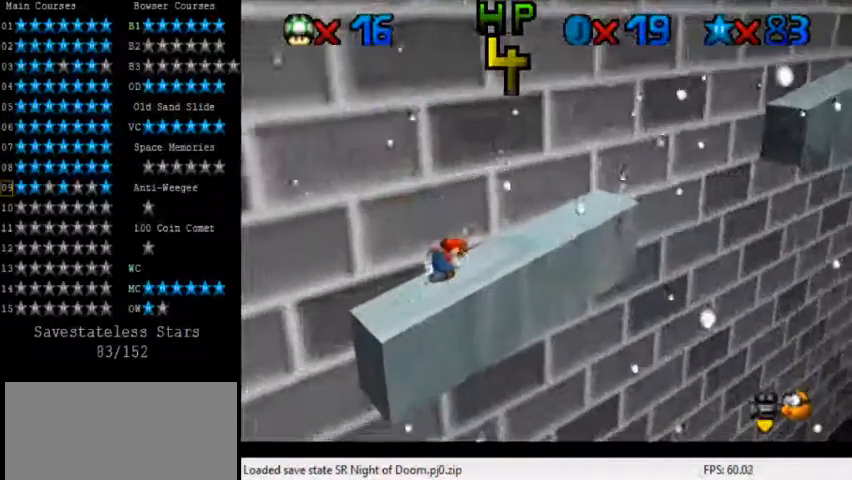
{"keys": ["down", "left", "shift"], "events": [[320, "shift", "down"], [440, "down", "down"], [440, "left", "down"]]}
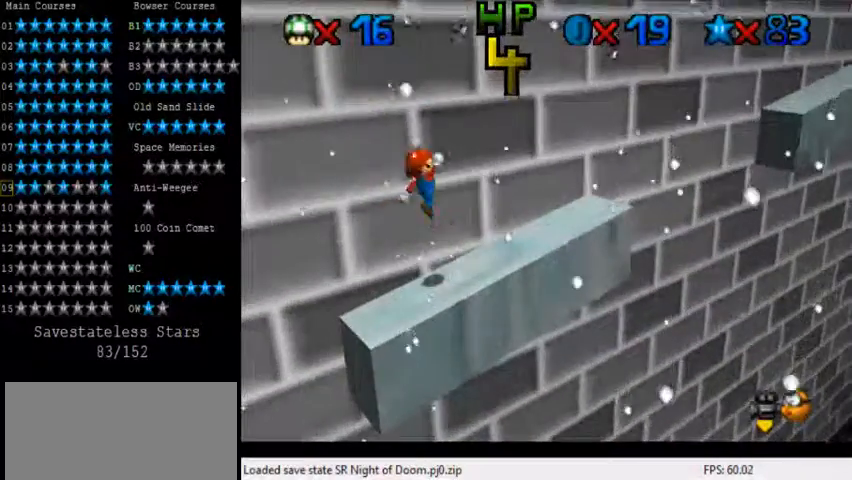
{"keys": ["right", "up"], "events": [[160, "shift", "up"], [280, "down", "up"], [320, "ctrl", "down"], [320, "left", "up"], [400, "right", "down"], [440, "up", "down"], [480, "ctrl", "up"]]}
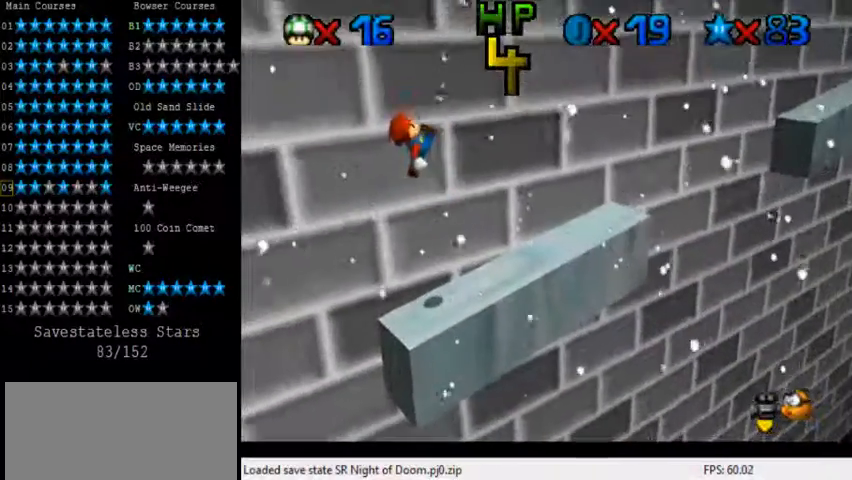
{"keys": ["right", "shift", "up"], "events": [[480, "shift", "down"]]}
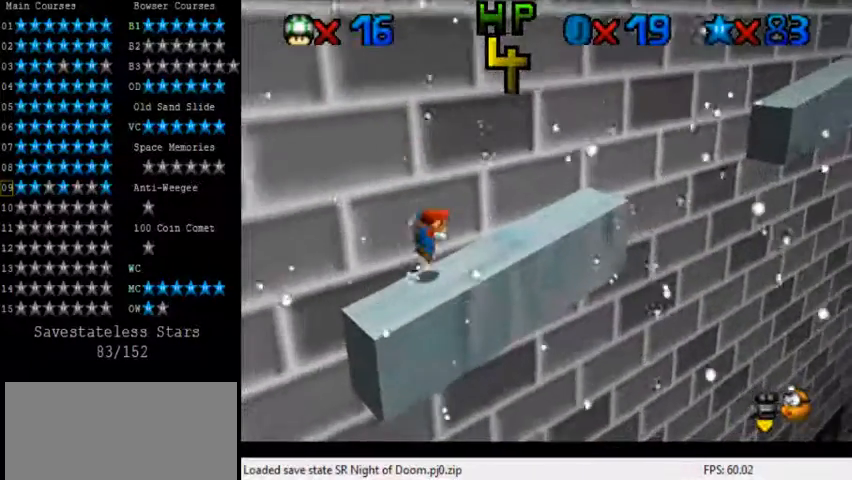
{"keys": ["right", "up"], "events": [[200, "shift", "up"]]}
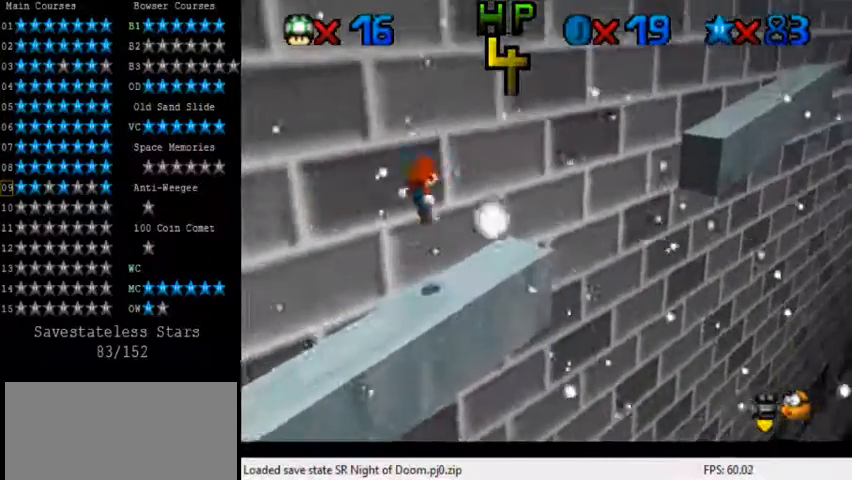
{"keys": ["ctrl", "right", "shift", "up"], "events": [[240, "shift", "down"], [480, "ctrl", "down"]]}
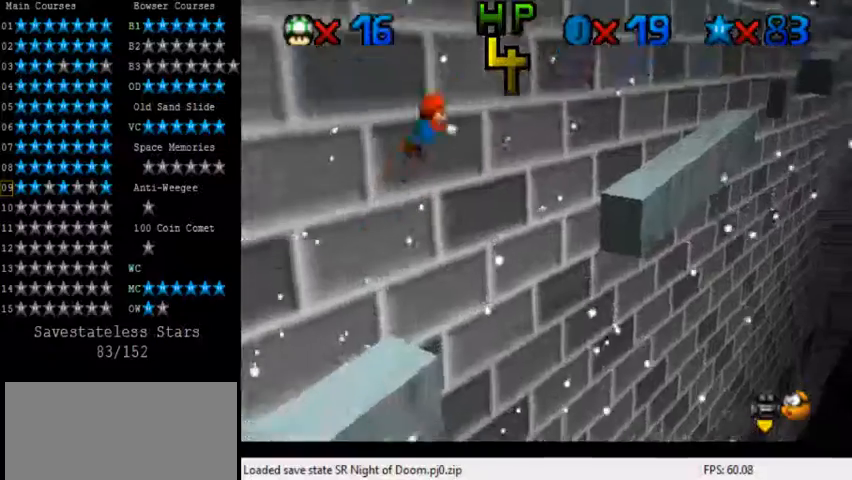
{"keys": ["ctrl", "right", "shift", "up"], "events": []}
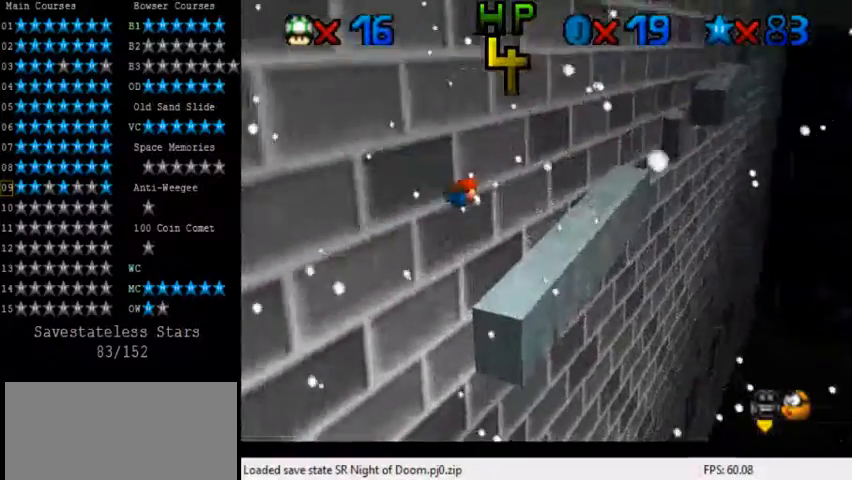
{"keys": ["down", "left", "shift"], "events": [[40, "ctrl", "up"], [40, "shift", "up"], [80, "right", "up"], [80, "up", "up"], [120, "down", "down"], [120, "left", "down"], [320, "shift", "down"], [440, "shift", "up"], [480, "shift", "down"]]}
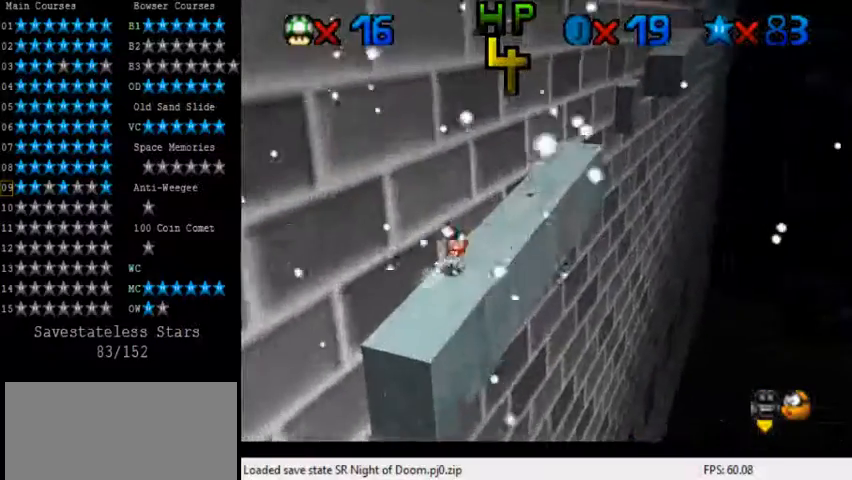
{"keys": ["shift"], "events": [[240, "down", "up"], [240, "shift", "up"], [320, "left", "up"], [440, "shift", "down"]]}
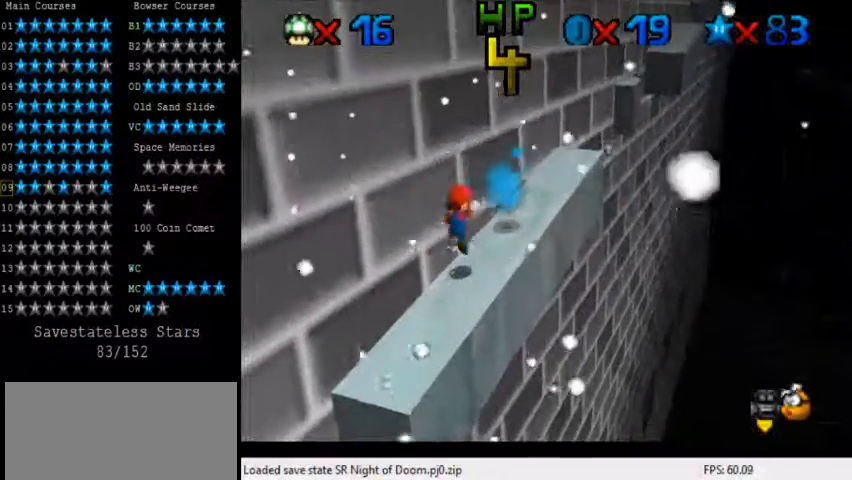
{"keys": [], "events": [[80, "up", "down"], [120, "right", "down"], [240, "shift", "up"], [320, "ctrl", "down"], [360, "right", "up"], [360, "up", "up"], [440, "ctrl", "up"]]}
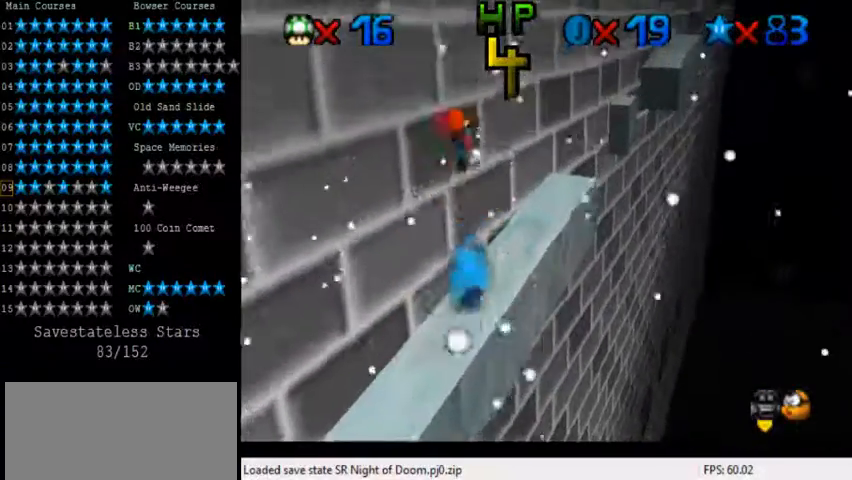
{"keys": [], "events": [[40, "left", "down"], [80, "d", "down"], [80, "down", "down"], [120, "down", "up"], [200, "d", "up"], [200, "left", "up"]]}
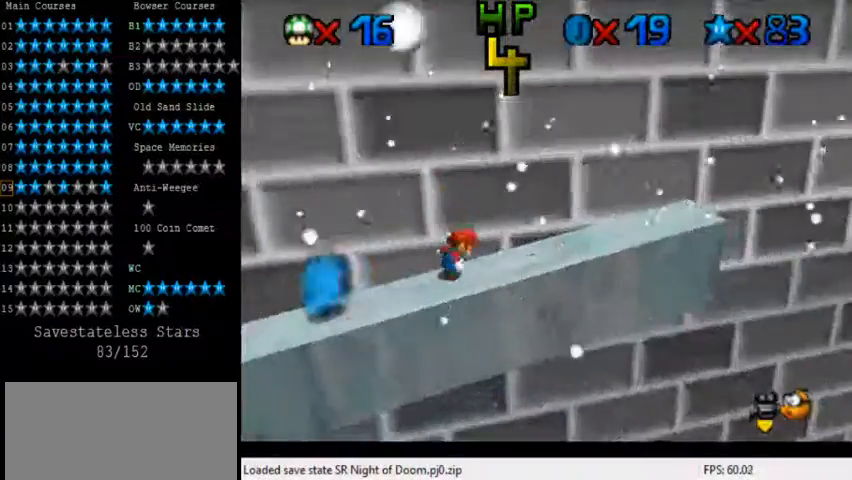
{"keys": ["d"], "events": [[40, "a", "down"], [120, "a", "up"], [440, "d", "down"]]}
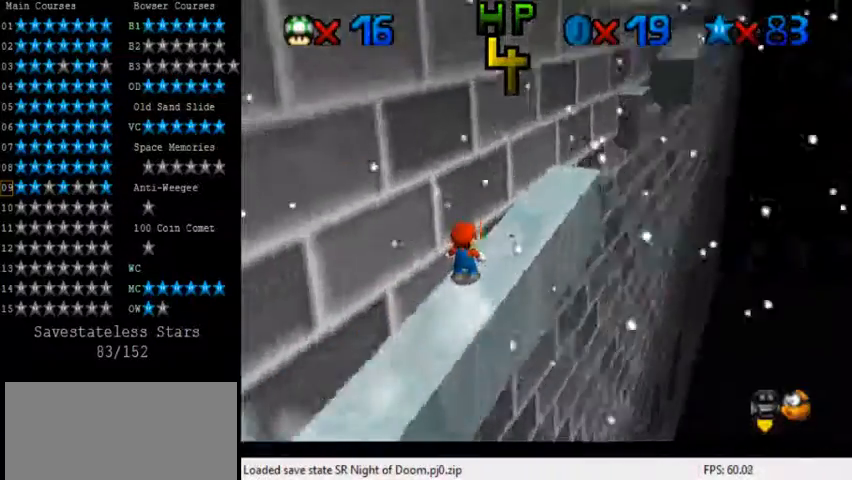
{"keys": [], "events": [[40, "d", "up"], [360, "a", "down"], [440, "a", "up"]]}
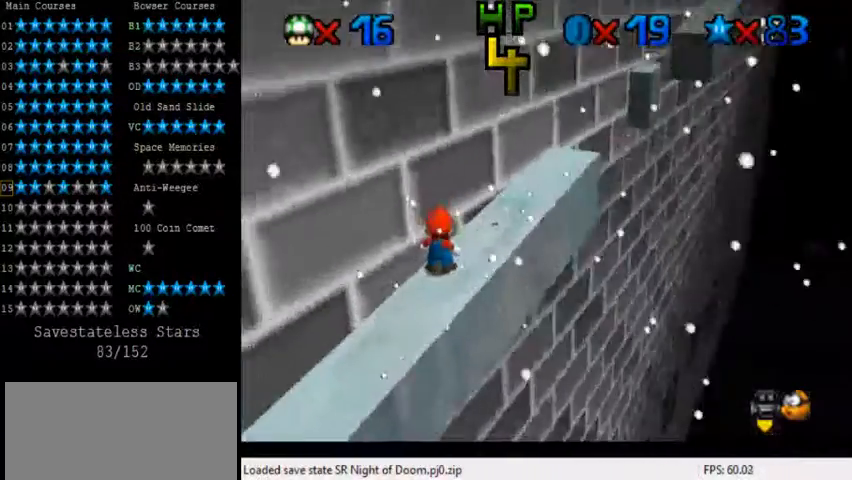
{"keys": ["right", "up"], "events": [[360, "up", "down"], [440, "right", "down"]]}
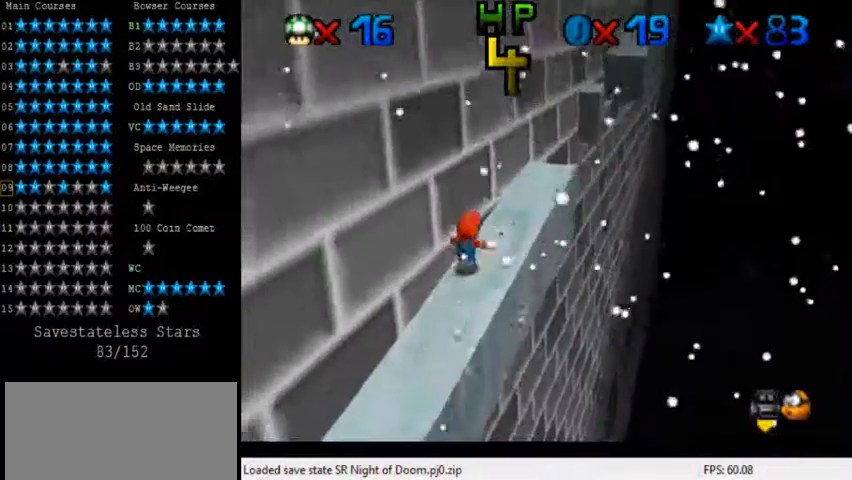
{"keys": ["down", "left"], "events": [[40, "shift", "down"], [80, "right", "up"], [240, "up", "up"], [280, "left", "down"], [360, "down", "down"], [480, "shift", "up"]]}
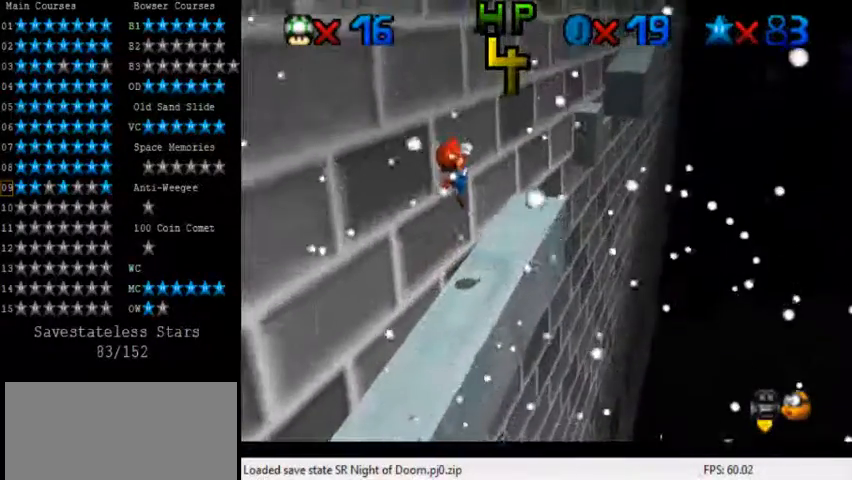
{"keys": ["down", "left"], "events": [[320, "shift", "down"], [480, "shift", "up"]]}
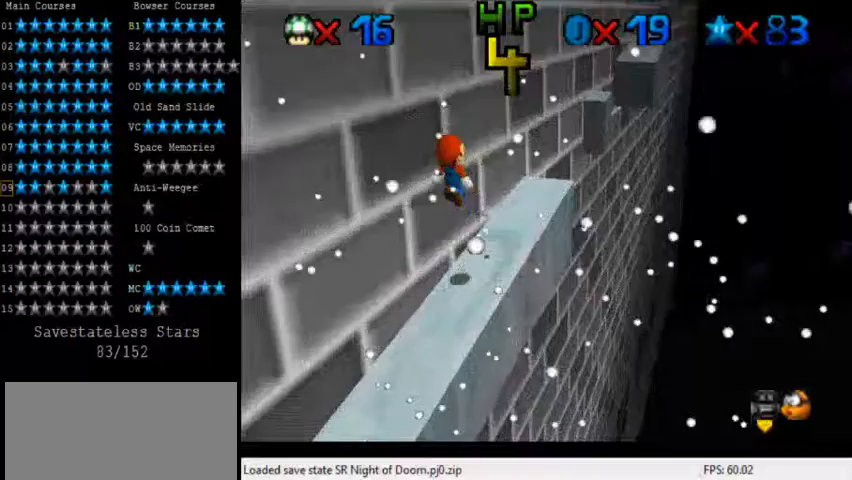
{"keys": ["up"], "events": [[400, "down", "up"], [400, "left", "up"], [400, "right", "down"], [440, "up", "down"], [480, "right", "up"]]}
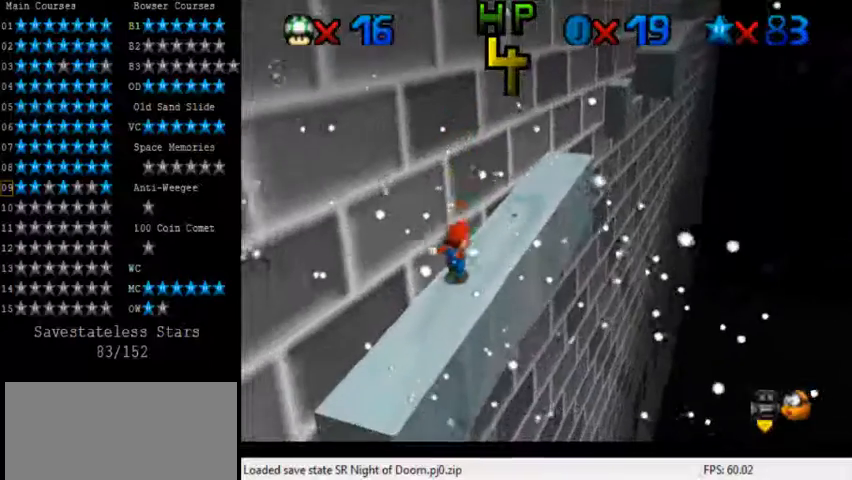
{"keys": ["down", "left"], "events": [[200, "shift", "down"], [240, "up", "up"], [280, "shift", "up"], [400, "down", "down"], [400, "left", "down"]]}